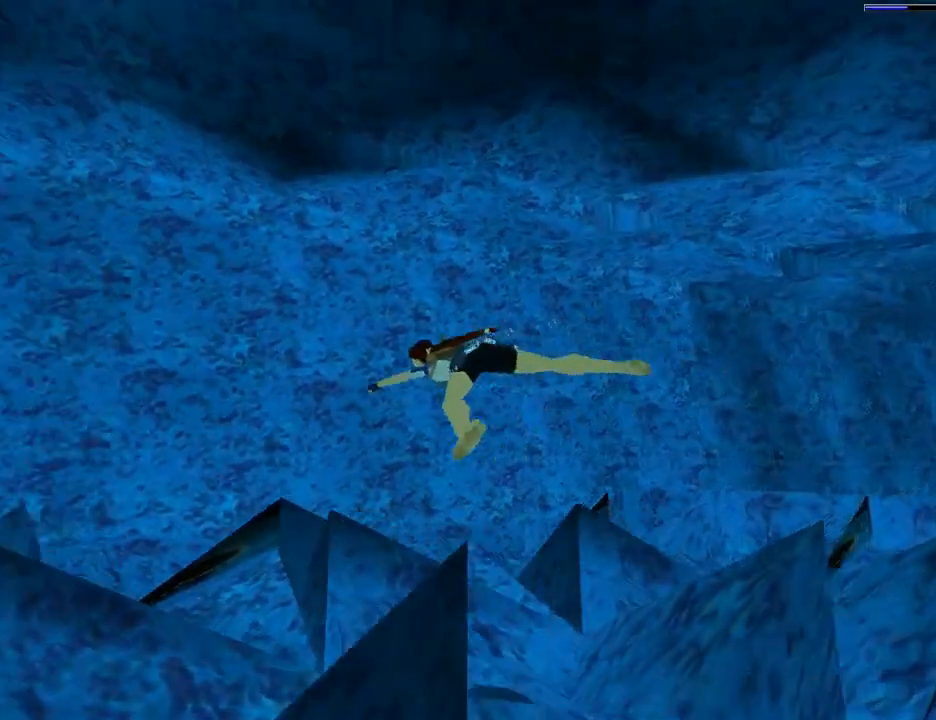
Gameplay with a controller (PlayStation layout); each line is a JSON object with the inputs held at the frame after it. "events" lists button and stick changes between this image and that frame as [ms after this image, input, new state], when the widget could be followed in between. Not read: L2 R2.
{"buttons": ["SQUARE"], "left_stick": "center", "right_stick": "center", "events": [[300, "DPAD_UP", "up"], [367, "DPAD_LEFT", "up"]]}
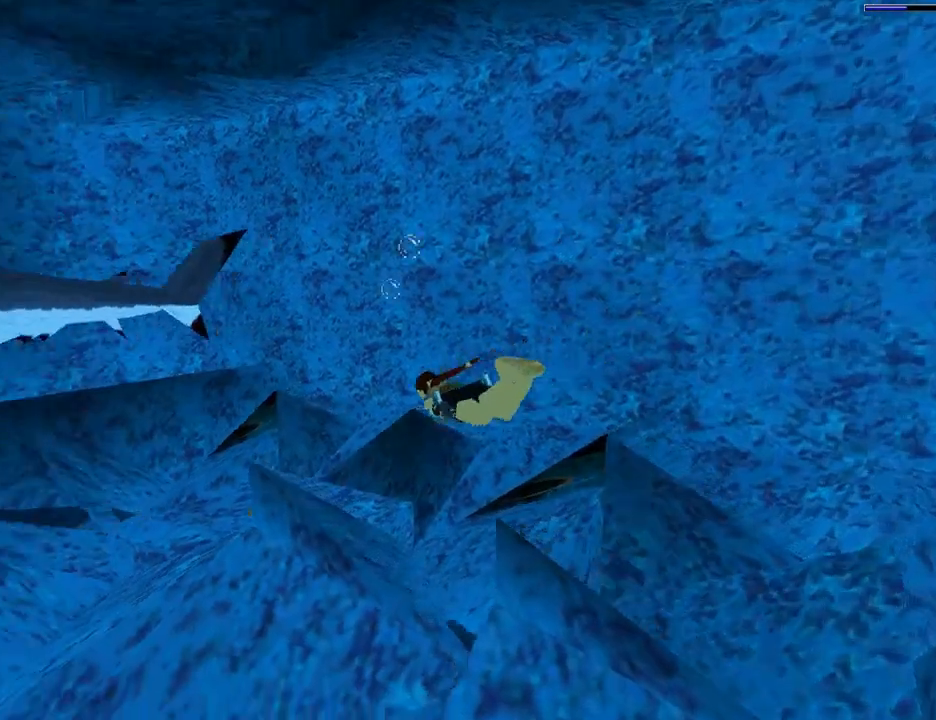
{"buttons": ["SQUARE", "DPAD_LEFT"], "left_stick": "center", "right_stick": "center", "events": [[200, "DPAD_LEFT", "down"], [233, "DPAD_UP", "down"], [467, "DPAD_UP", "up"]]}
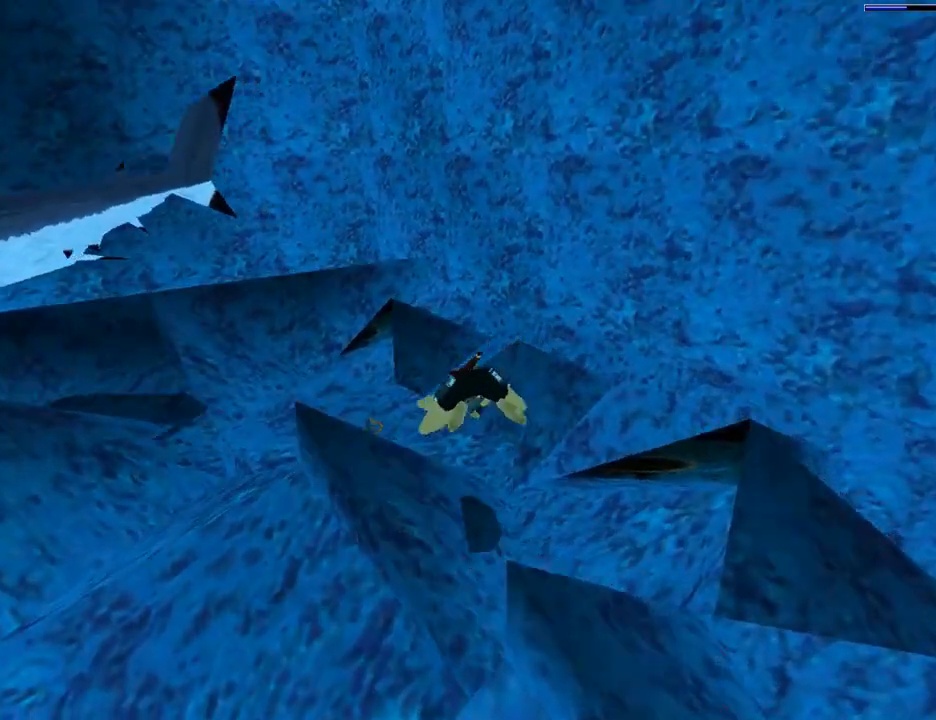
{"buttons": ["CROSS"], "left_stick": "center", "right_stick": "center", "events": [[67, "SQUARE", "up"], [233, "DPAD_DOWN", "down"], [300, "CROSS", "down"], [300, "DPAD_LEFT", "up"], [333, "DPAD_DOWN", "up"]]}
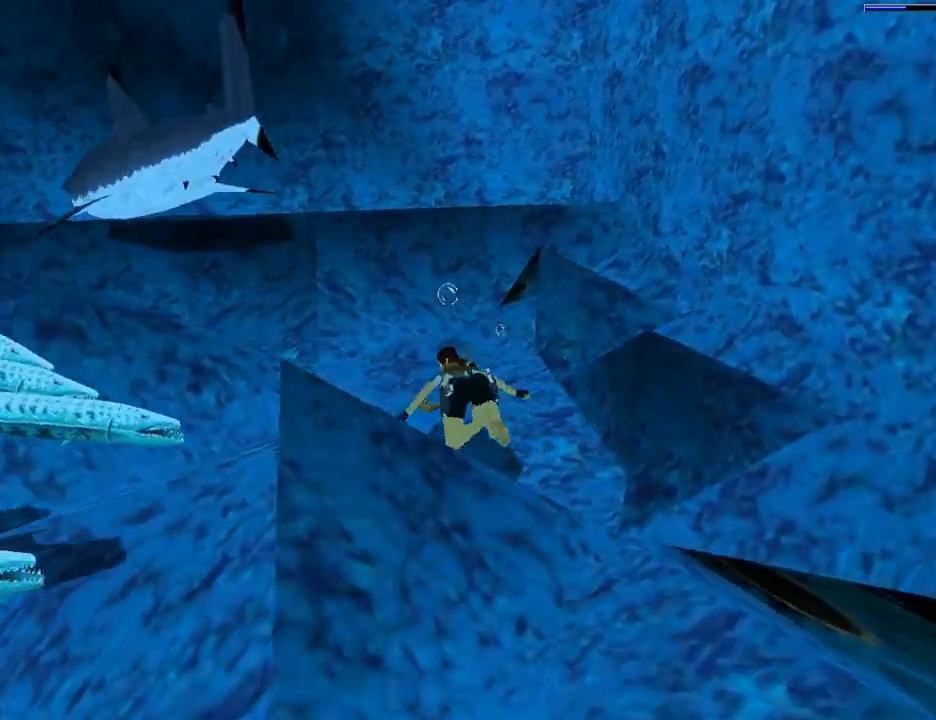
{"buttons": ["CROSS"], "left_stick": "center", "right_stick": "center", "events": []}
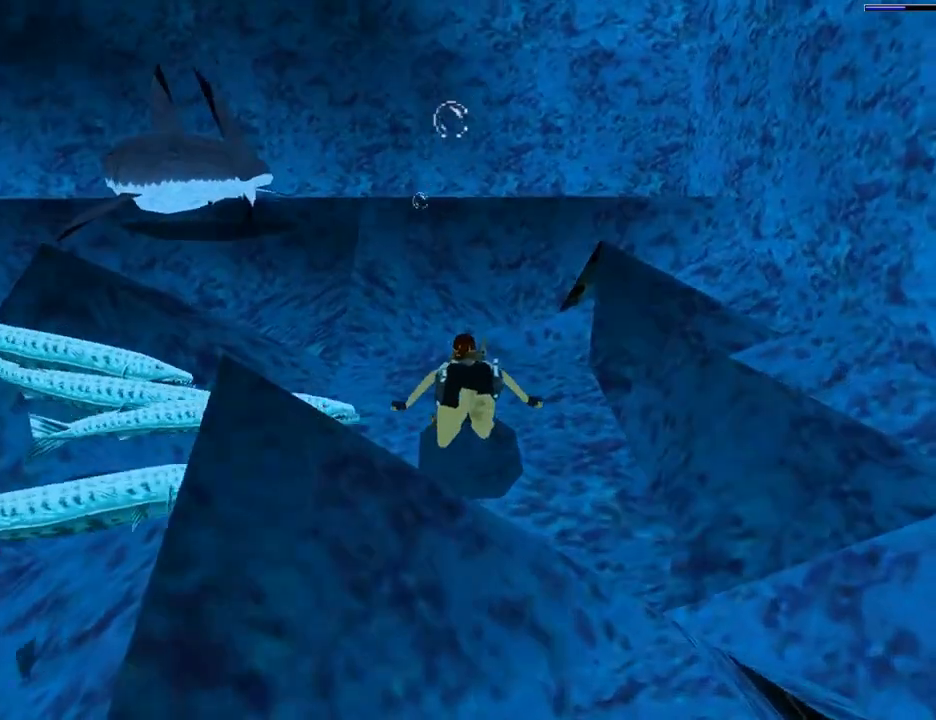
{"buttons": ["CROSS"], "left_stick": "center", "right_stick": "center", "events": []}
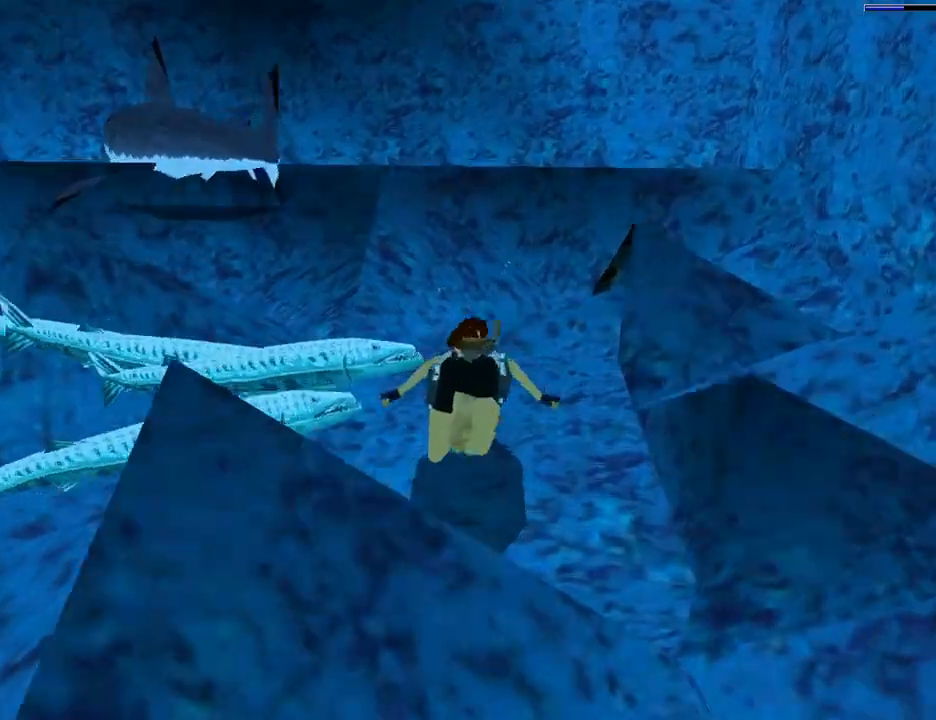
{"buttons": ["DPAD_DOWN", "DPAD_RIGHT"], "left_stick": "center", "right_stick": "center", "events": [[333, "DPAD_RIGHT", "down"], [400, "CROSS", "up"], [400, "DPAD_DOWN", "down"]]}
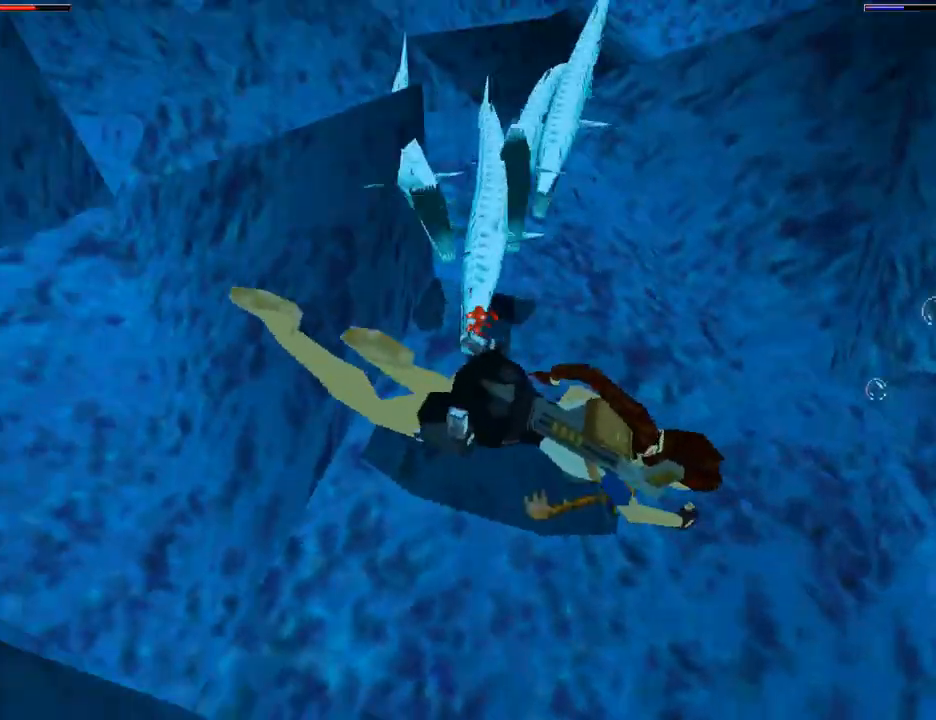
{"buttons": ["SQUARE", "DPAD_DOWN", "DPAD_RIGHT"], "left_stick": "center", "right_stick": "center", "events": [[200, "SQUARE", "down"]]}
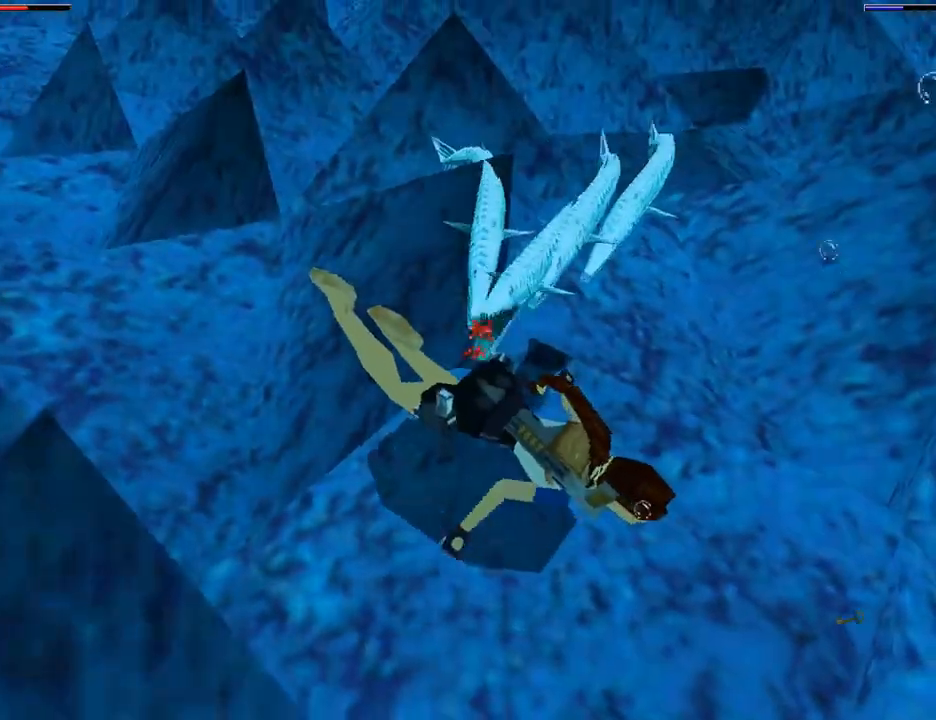
{"buttons": ["SQUARE", "DPAD_DOWN", "DPAD_RIGHT"], "left_stick": "center", "right_stick": "center", "events": []}
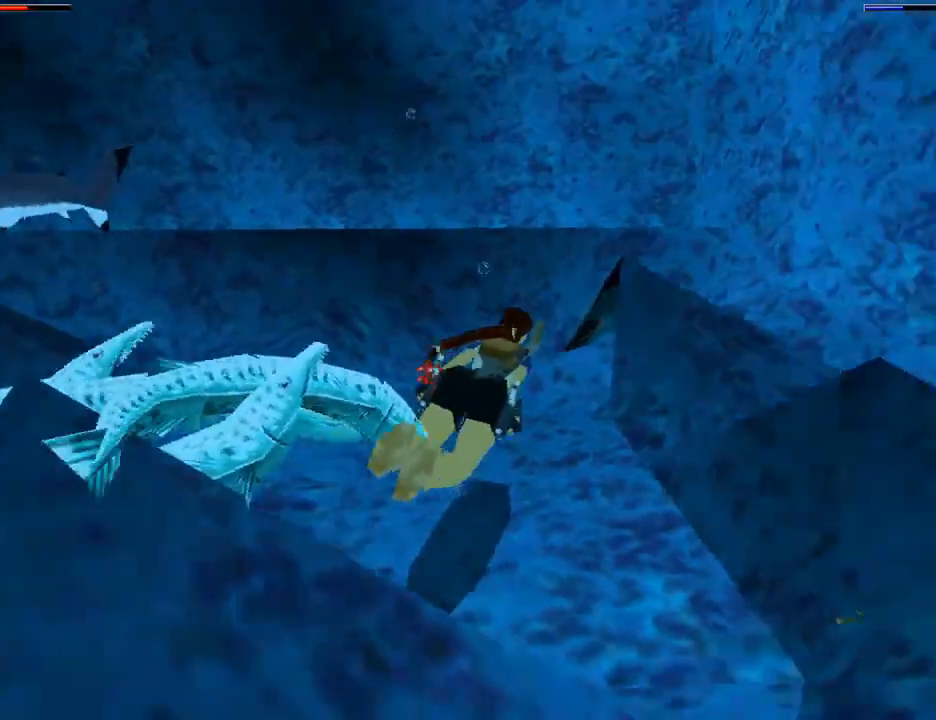
{"buttons": ["SQUARE", "DPAD_DOWN", "DPAD_RIGHT"], "left_stick": "center", "right_stick": "center", "events": []}
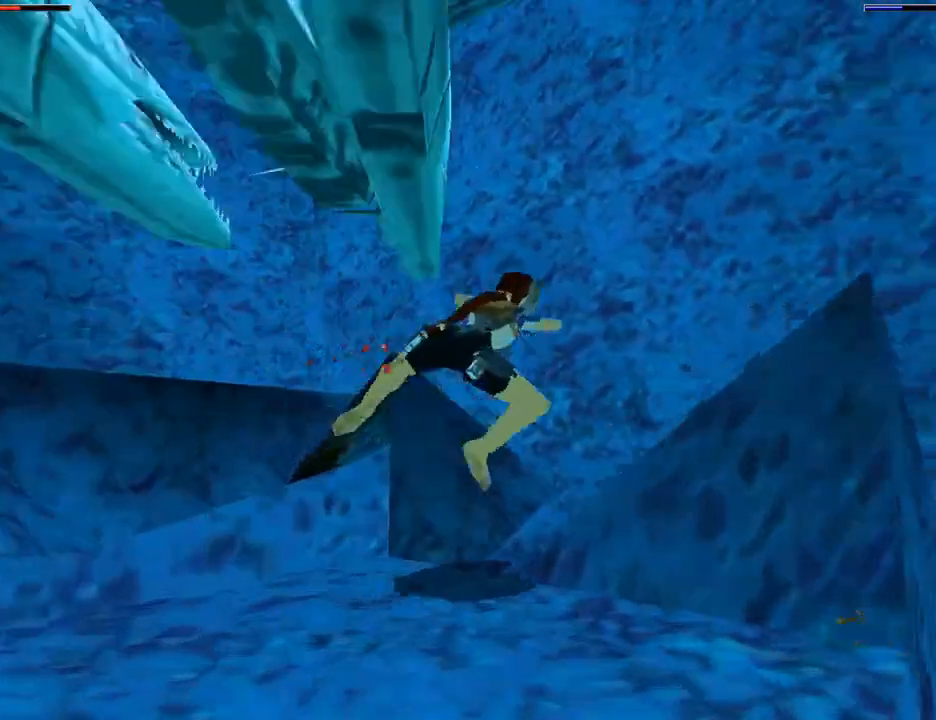
{"buttons": ["SQUARE", "DPAD_UP", "DPAD_RIGHT"], "left_stick": "center", "right_stick": "center", "events": [[167, "DPAD_DOWN", "up"], [333, "DPAD_UP", "down"]]}
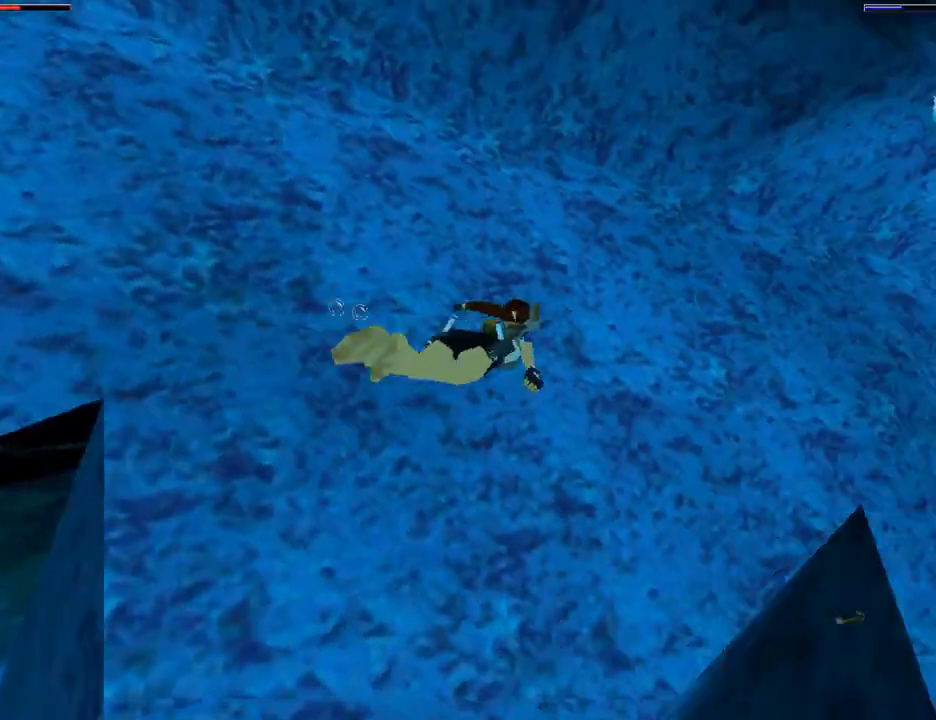
{"buttons": ["SQUARE"], "left_stick": "center", "right_stick": "center", "events": [[467, "DPAD_RIGHT", "up"], [467, "DPAD_UP", "up"]]}
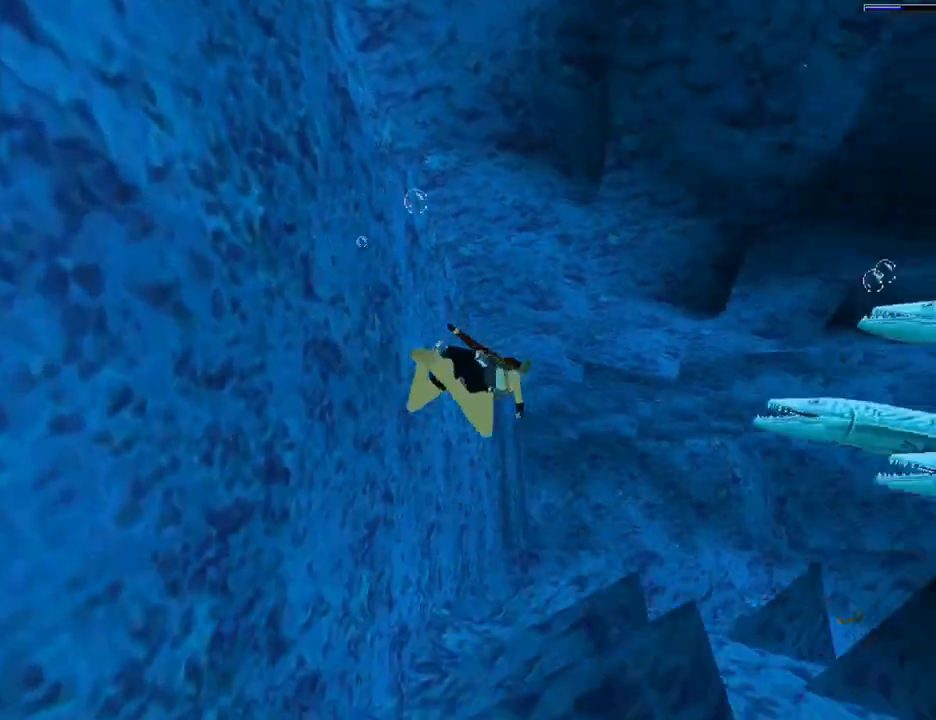
{"buttons": ["SQUARE", "DPAD_UP"], "left_stick": "center", "right_stick": "center", "events": [[467, "DPAD_UP", "down"]]}
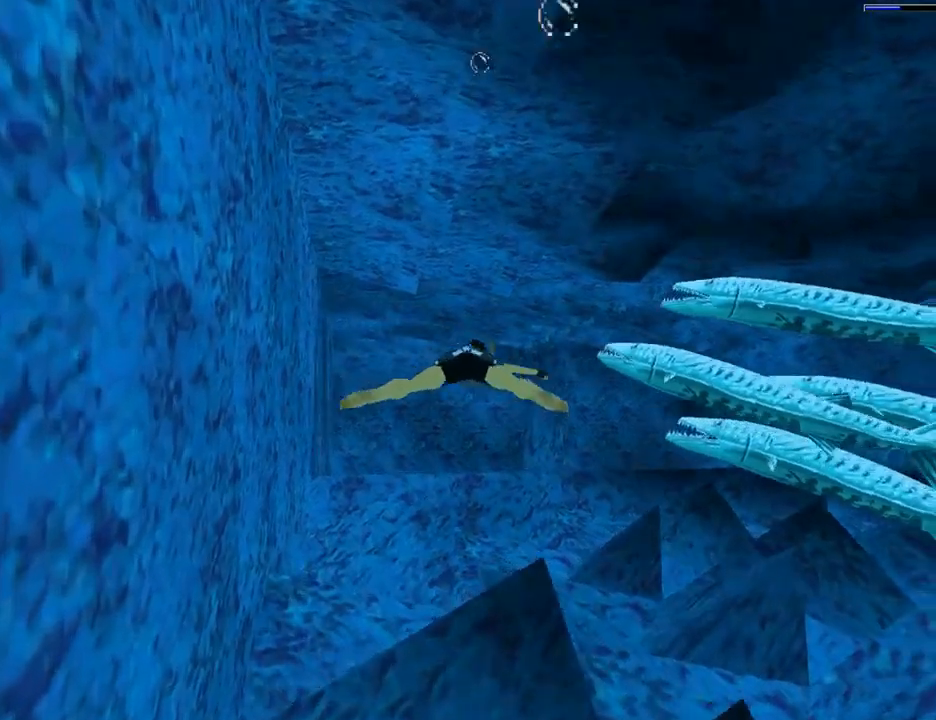
{"buttons": ["SQUARE"], "left_stick": "center", "right_stick": "center", "events": [[100, "DPAD_UP", "up"]]}
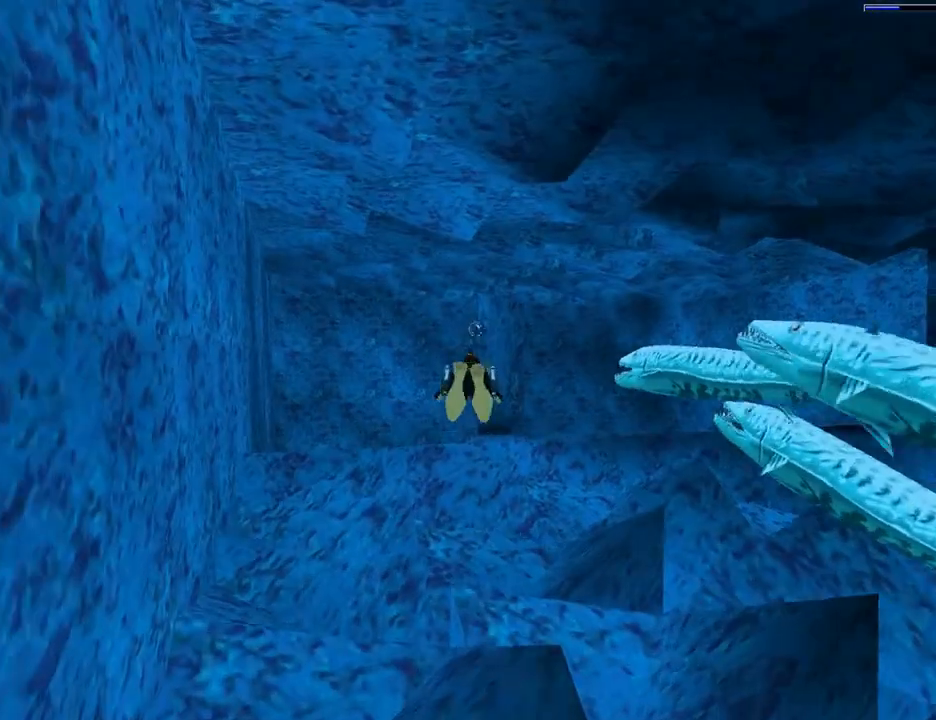
{"buttons": ["SQUARE"], "left_stick": "center", "right_stick": "center", "events": []}
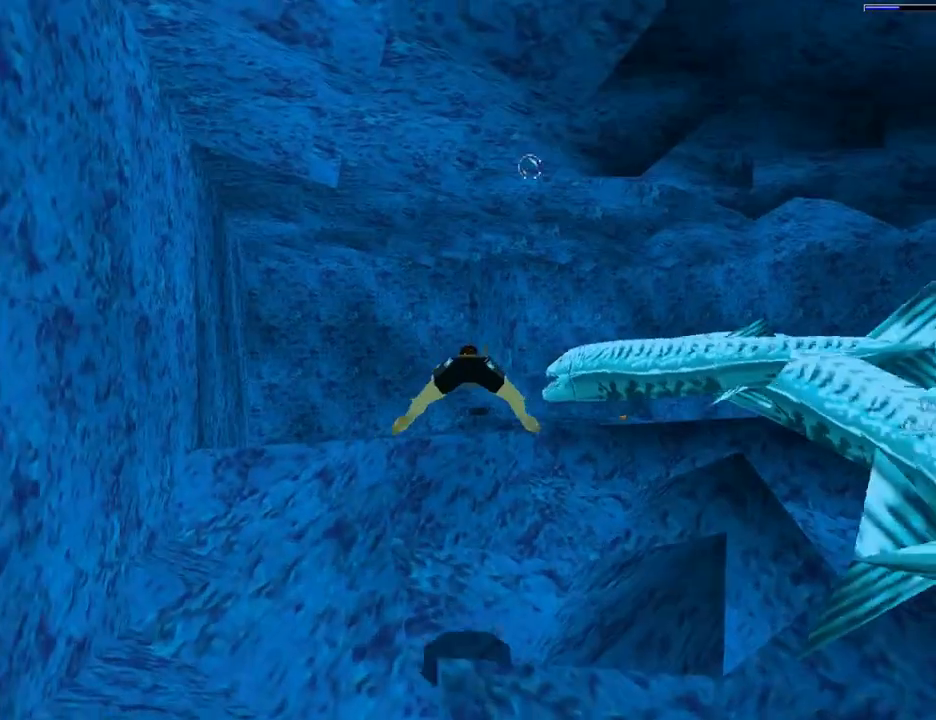
{"buttons": ["SQUARE"], "left_stick": "center", "right_stick": "center", "events": []}
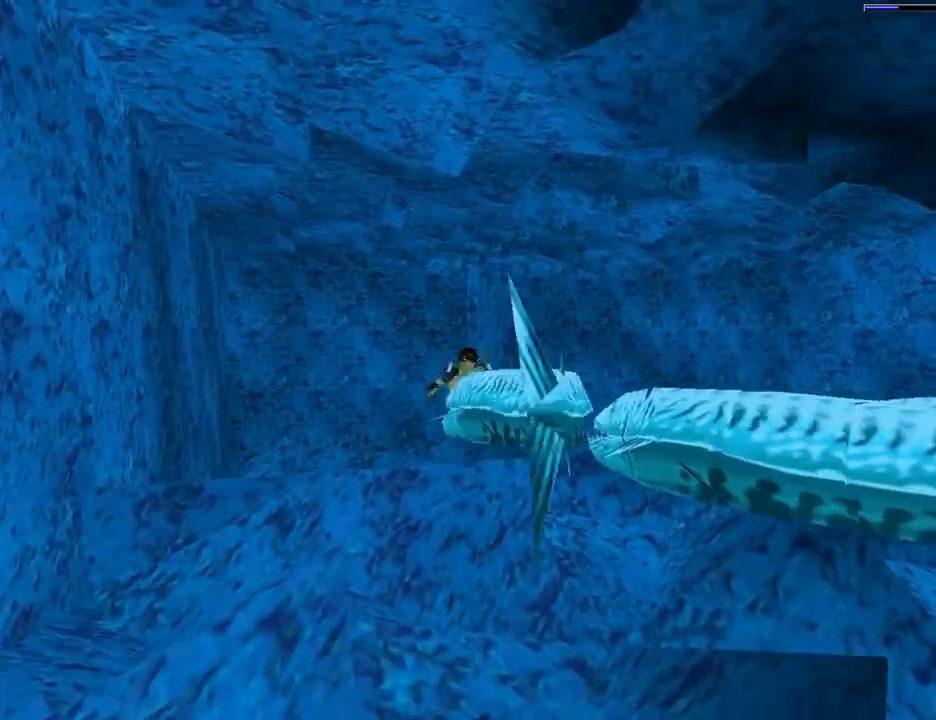
{"buttons": ["SQUARE"], "left_stick": "center", "right_stick": "center", "events": [[233, "DPAD_RIGHT", "down"], [433, "DPAD_RIGHT", "up"]]}
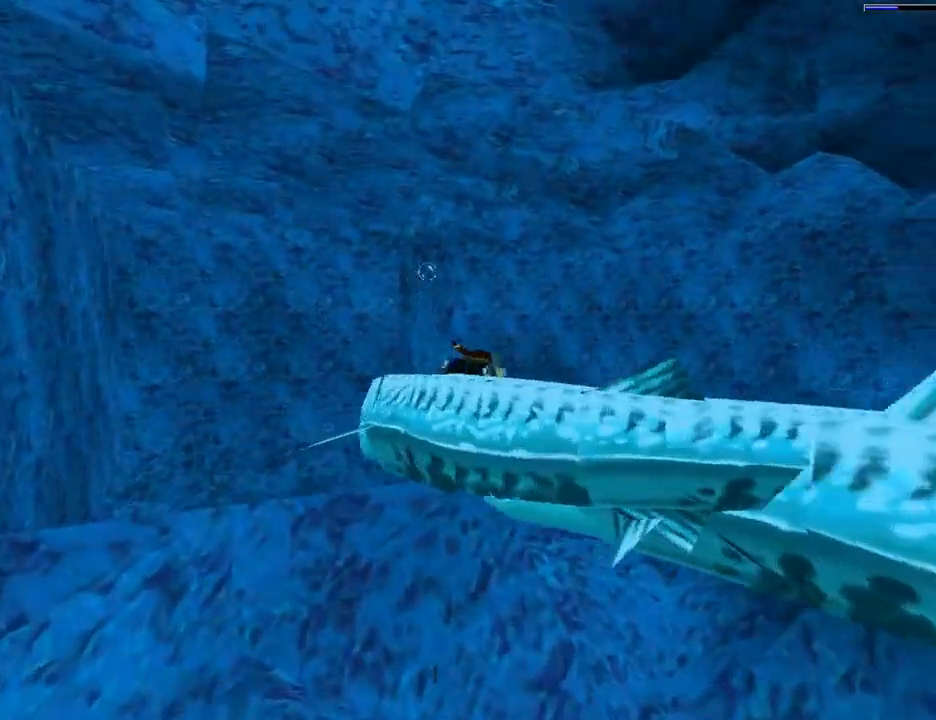
{"buttons": ["SQUARE"], "left_stick": "center", "right_stick": "center", "events": [[233, "DPAD_UP", "down"], [367, "DPAD_UP", "up"]]}
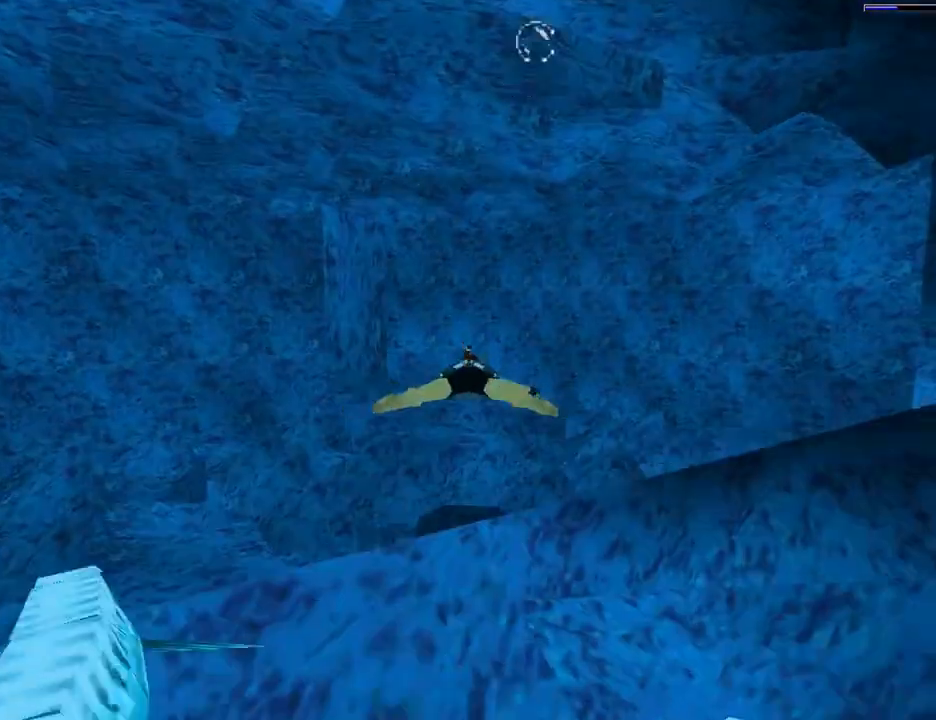
{"buttons": ["SQUARE", "DPAD_RIGHT"], "left_stick": "center", "right_stick": "center", "events": [[467, "DPAD_RIGHT", "down"]]}
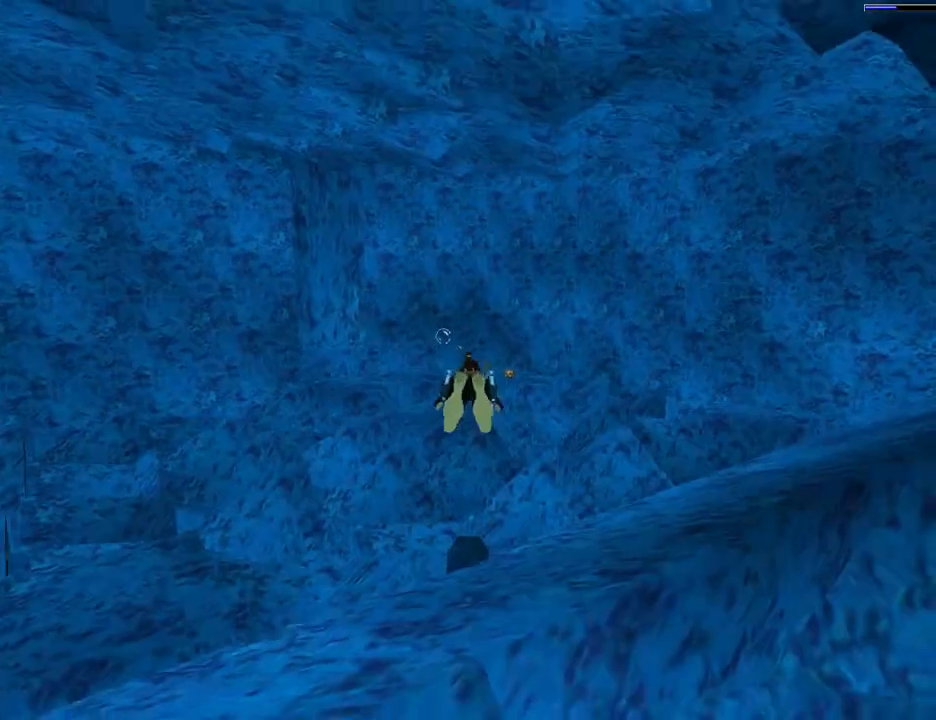
{"buttons": ["SQUARE", "L1", "DPAD_RIGHT"], "left_stick": "center", "right_stick": "center", "events": [[400, "L1", "down"]]}
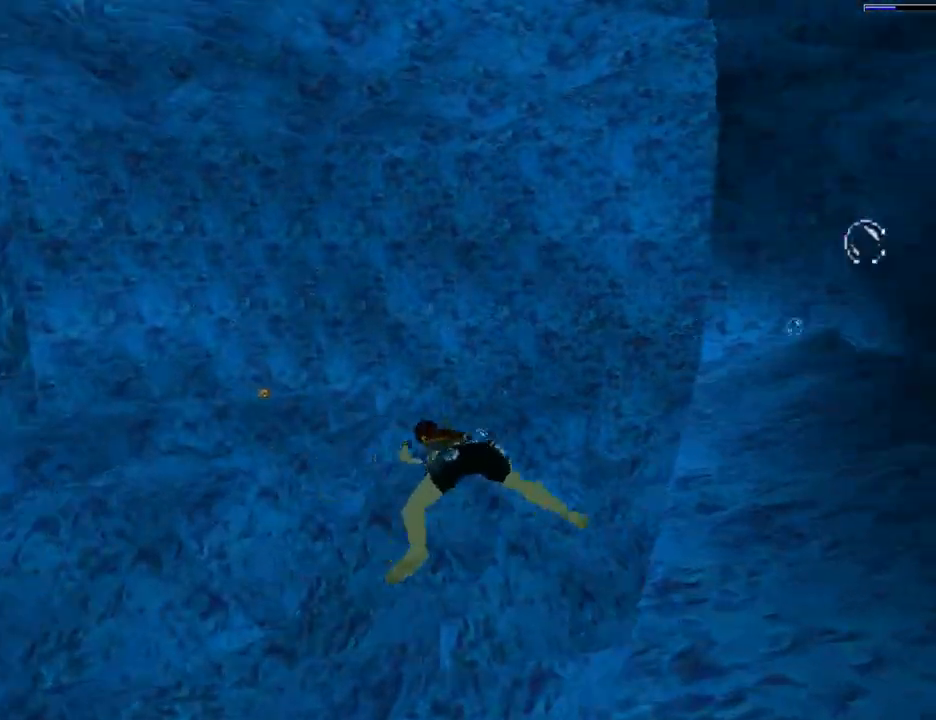
{"buttons": ["SQUARE", "L1"], "left_stick": "center", "right_stick": "center", "events": [[167, "DPAD_RIGHT", "up"]]}
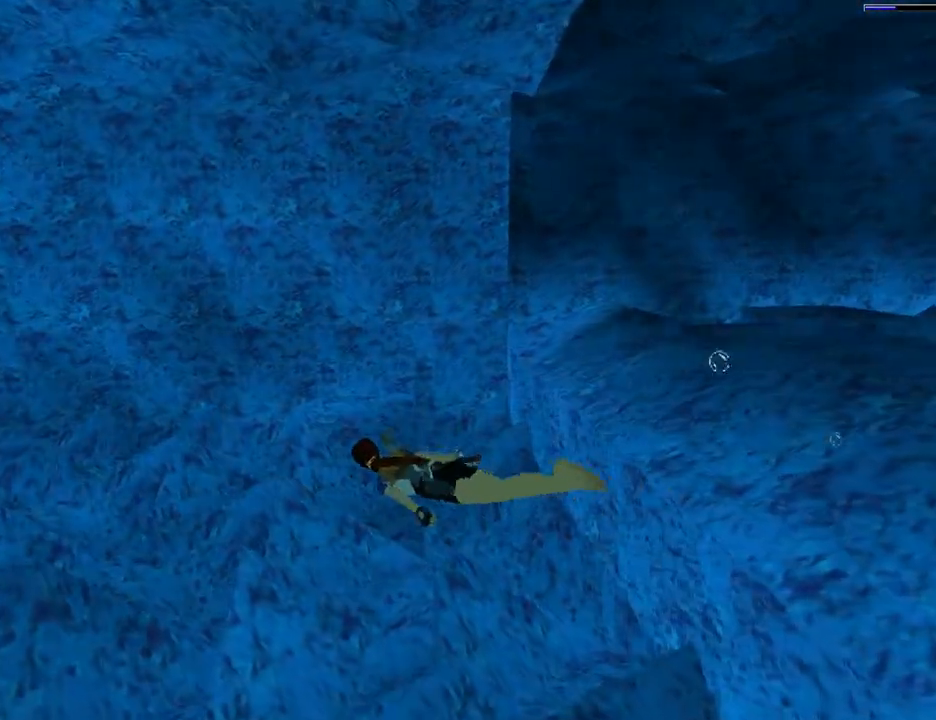
{"buttons": ["SQUARE", "L1", "DPAD_LEFT"], "left_stick": "center", "right_stick": "center", "events": [[133, "DPAD_LEFT", "down"]]}
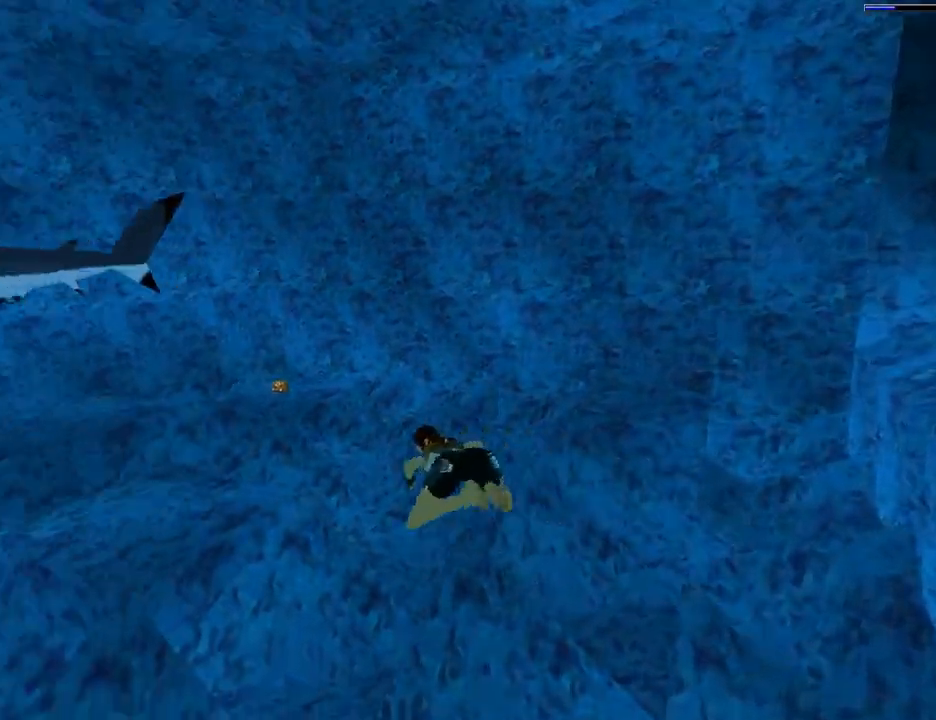
{"buttons": ["SQUARE", "DPAD_RIGHT"], "left_stick": "center", "right_stick": "center", "events": [[200, "DPAD_LEFT", "up"], [200, "L1", "up"], [300, "DPAD_DOWN", "down"], [367, "DPAD_RIGHT", "down"], [433, "DPAD_DOWN", "up"]]}
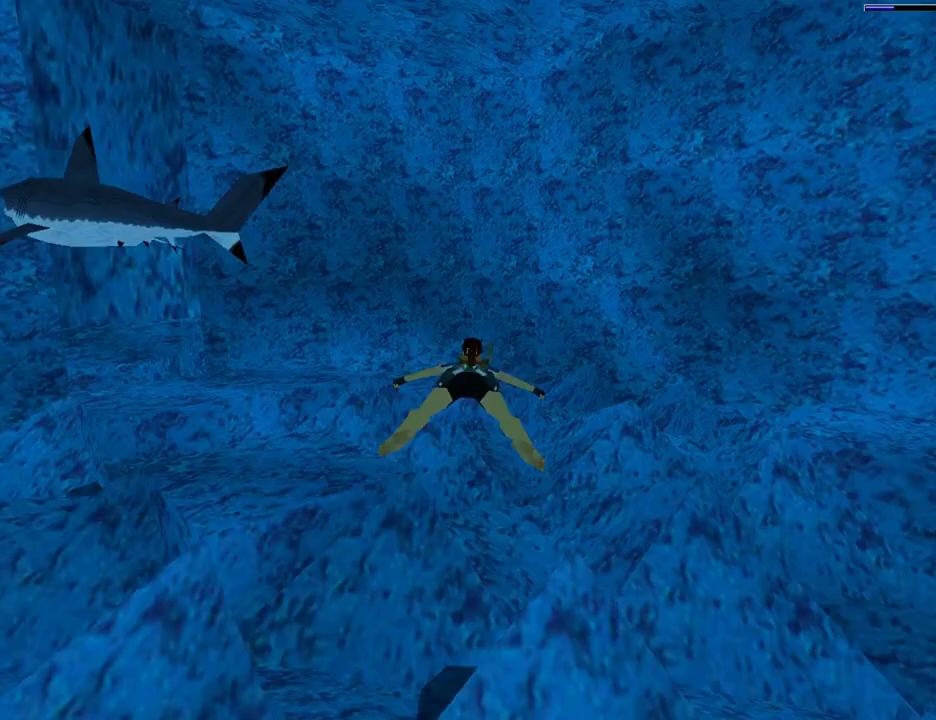
{"buttons": ["SQUARE"], "left_stick": "center", "right_stick": "center", "events": [[67, "DPAD_RIGHT", "up"], [300, "DPAD_LEFT", "down"], [467, "DPAD_LEFT", "up"]]}
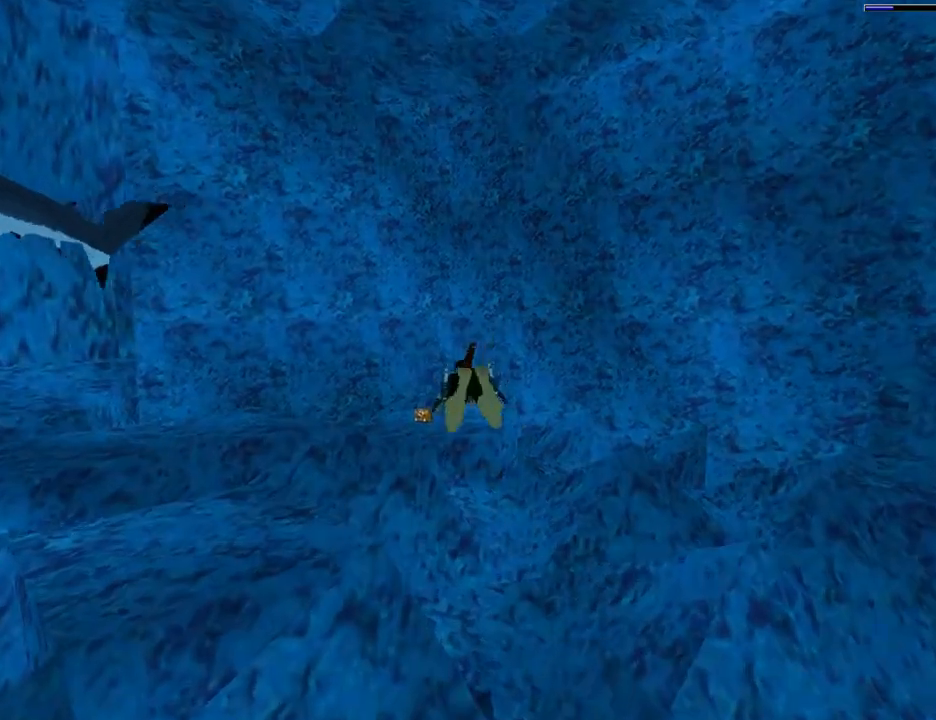
{"buttons": ["SQUARE"], "left_stick": "center", "right_stick": "center", "events": []}
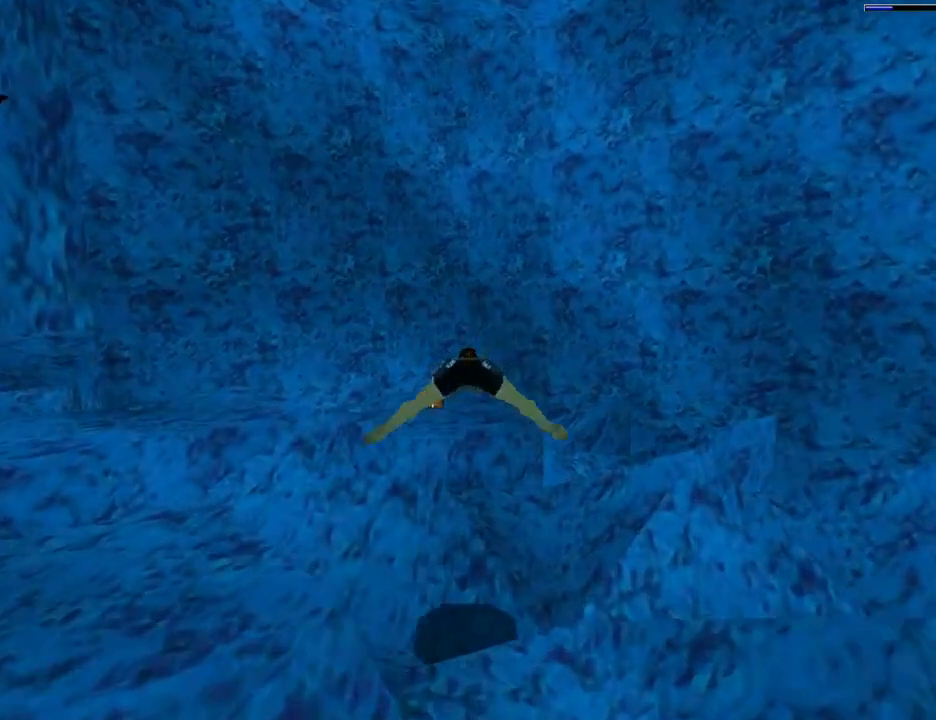
{"buttons": ["CROSS", "DPAD_UP", "DPAD_LEFT"], "left_stick": "center", "right_stick": "center", "events": [[367, "DPAD_LEFT", "down"], [367, "DPAD_UP", "down"], [367, "SQUARE", "up"], [433, "CROSS", "down"]]}
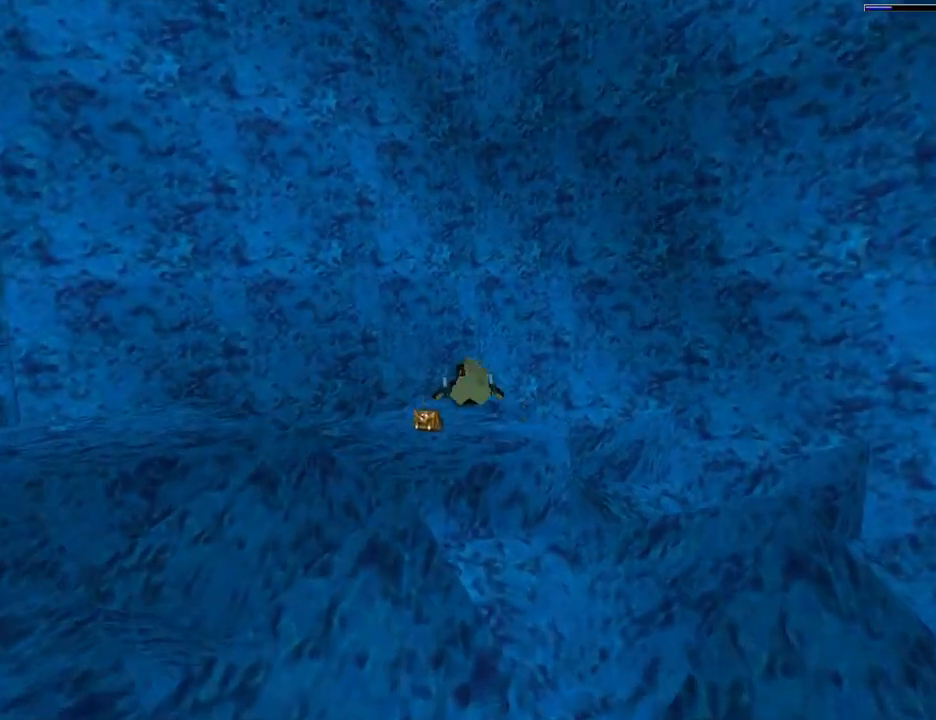
{"buttons": ["CROSS"], "left_stick": "center", "right_stick": "center", "events": [[233, "DPAD_UP", "up"], [267, "DPAD_LEFT", "up"]]}
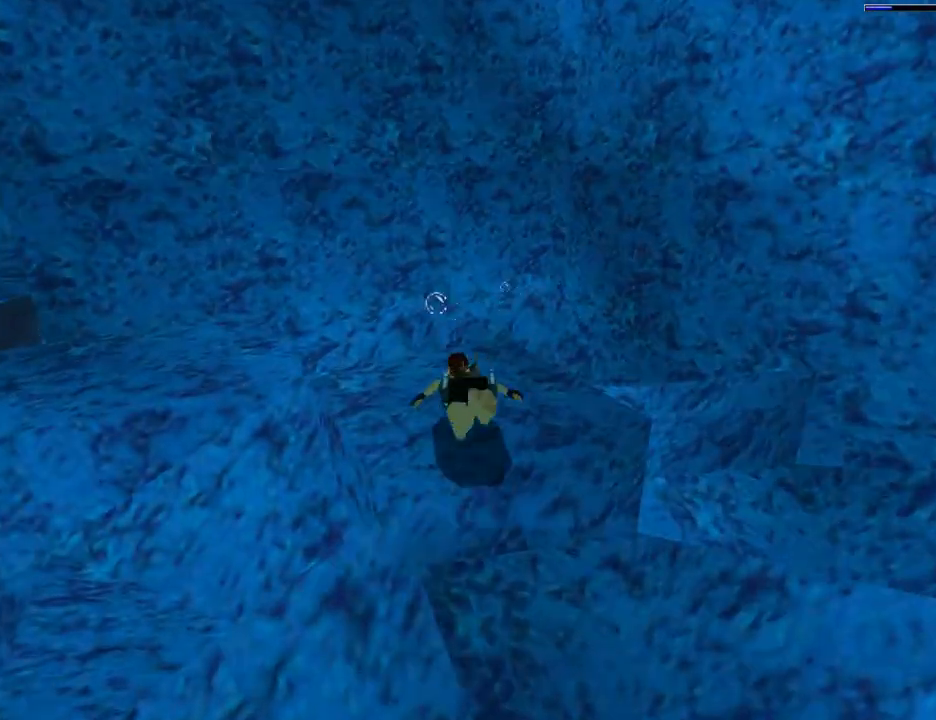
{"buttons": ["CROSS"], "left_stick": "center", "right_stick": "center", "events": []}
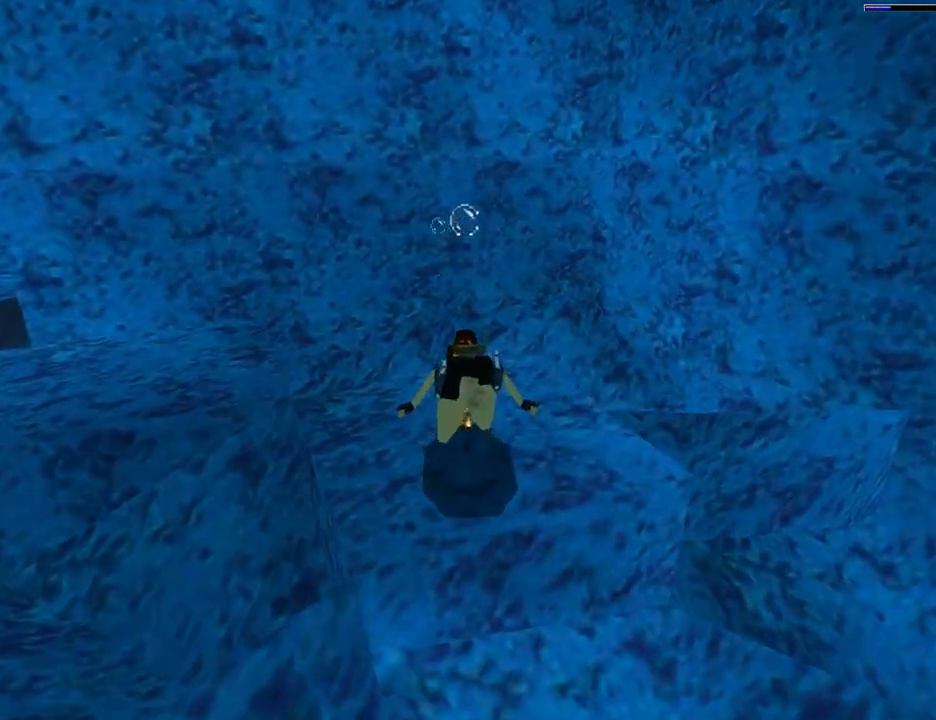
{"buttons": ["CROSS", "DPAD_LEFT"], "left_stick": "center", "right_stick": "center", "events": [[500, "DPAD_LEFT", "down"]]}
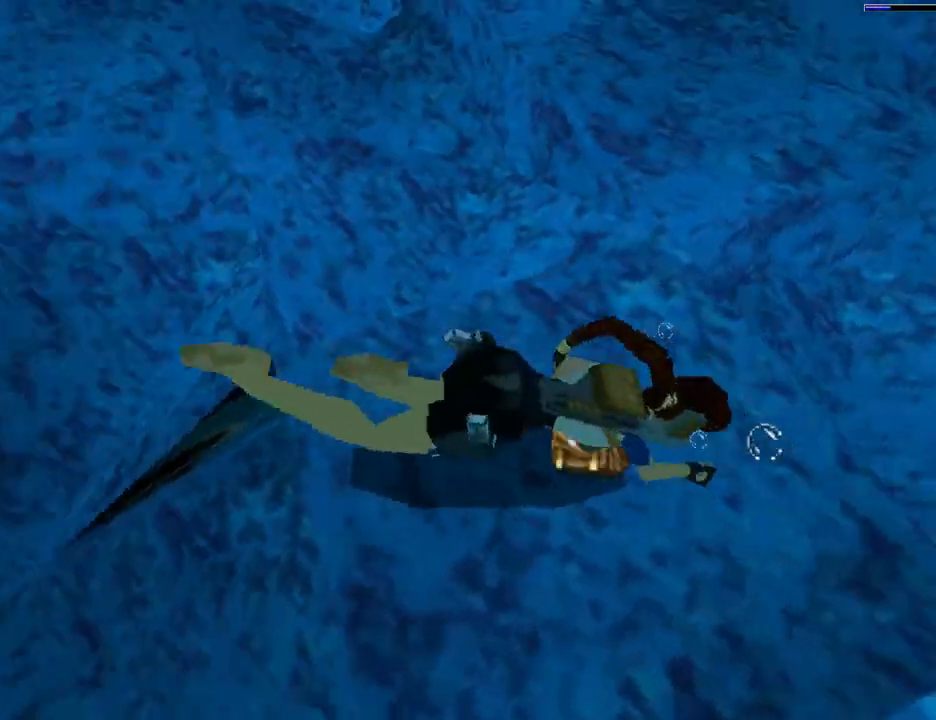
{"buttons": ["DPAD_LEFT"], "left_stick": "center", "right_stick": "center", "events": [[33, "CROSS", "up"]]}
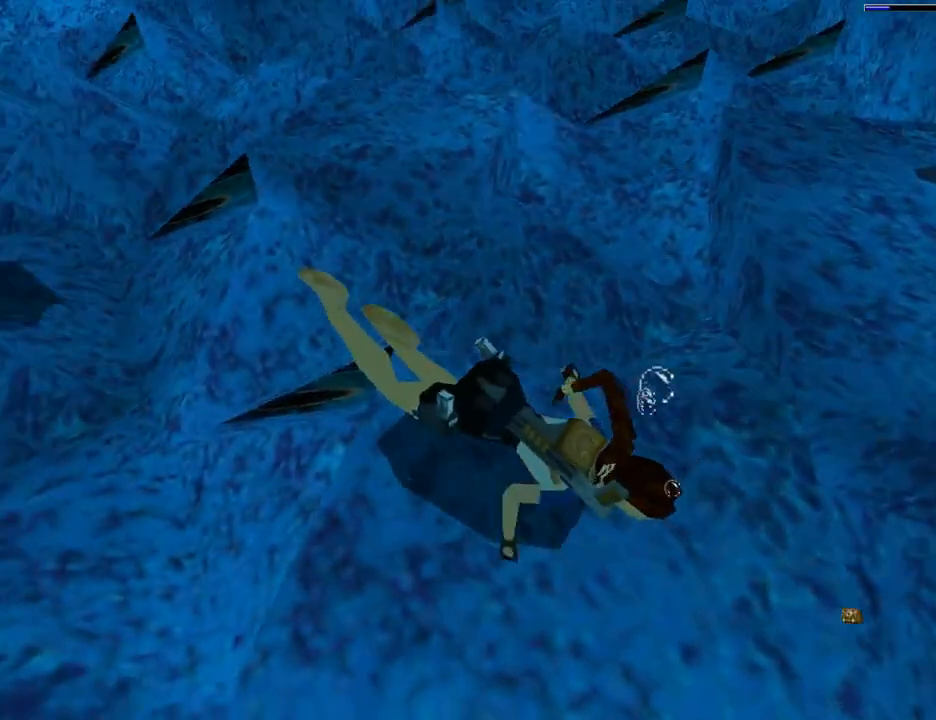
{"buttons": ["SQUARE", "DPAD_LEFT"], "left_stick": "center", "right_stick": "center", "events": [[267, "SQUARE", "down"]]}